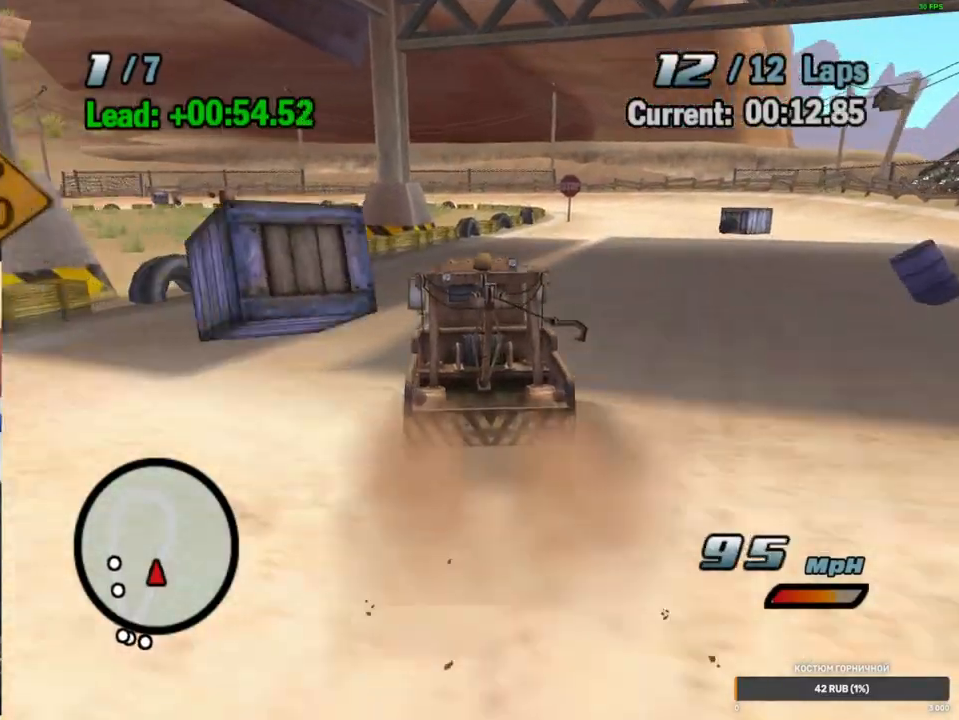
Gameplay with a controller (Xbox layout); each line is a JSON object with the inputs held at the frame after it (dt_ms = milliseconds from this image to that frame). "events" lists button and stick changes between this image and that frame as [ms after this image, input, new state], when the widget could be followed in between. Not read: A L3 R3.
{"dt_ms": 500, "buttons": [], "left_stick": "right", "right_stick": "center", "events": [[250, "left_stick", "down-right"], [367, "left_stick", "up"], [483, "left_stick", "right"]]}
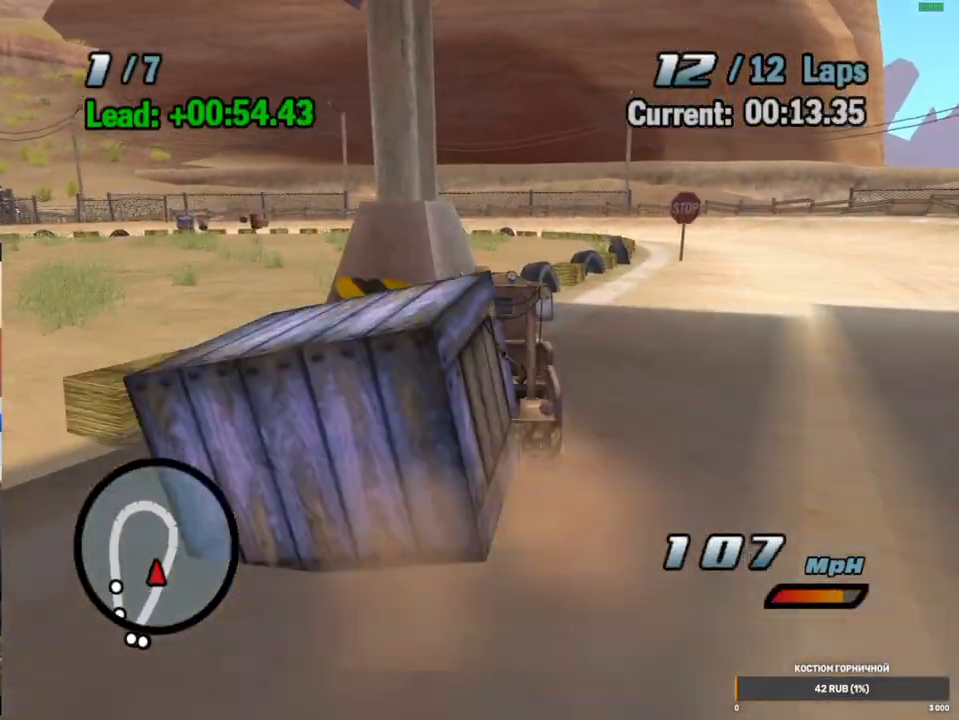
{"dt_ms": 500, "buttons": [], "left_stick": "left", "right_stick": "center", "events": [[100, "left_stick", "up"], [317, "L2", "down"], [317, "left_stick", "up-left"], [433, "L2", "up"], [467, "left_stick", "left"]]}
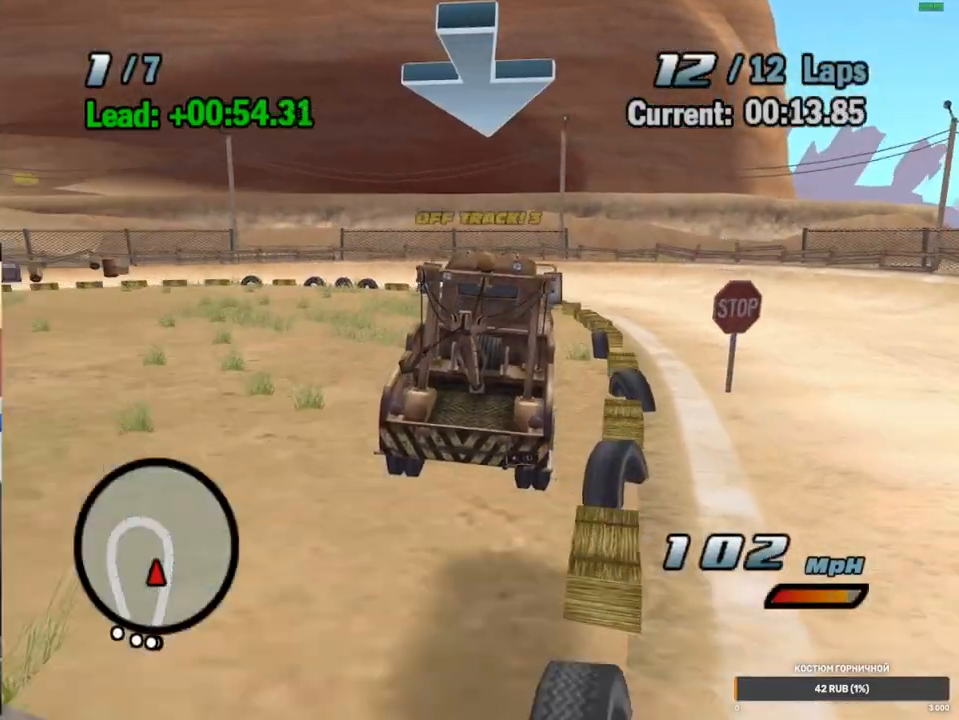
{"dt_ms": 500, "buttons": [], "left_stick": "left", "right_stick": "center", "events": []}
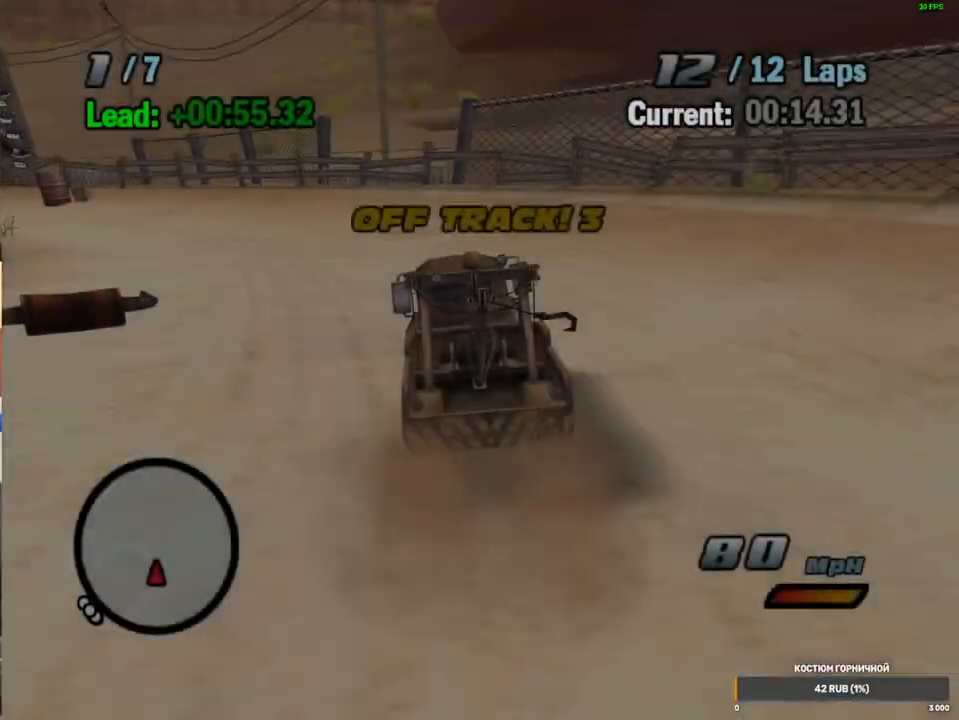
{"dt_ms": 500, "buttons": ["R1"], "left_stick": "left", "right_stick": "center", "events": [[33, "R1", "down"]]}
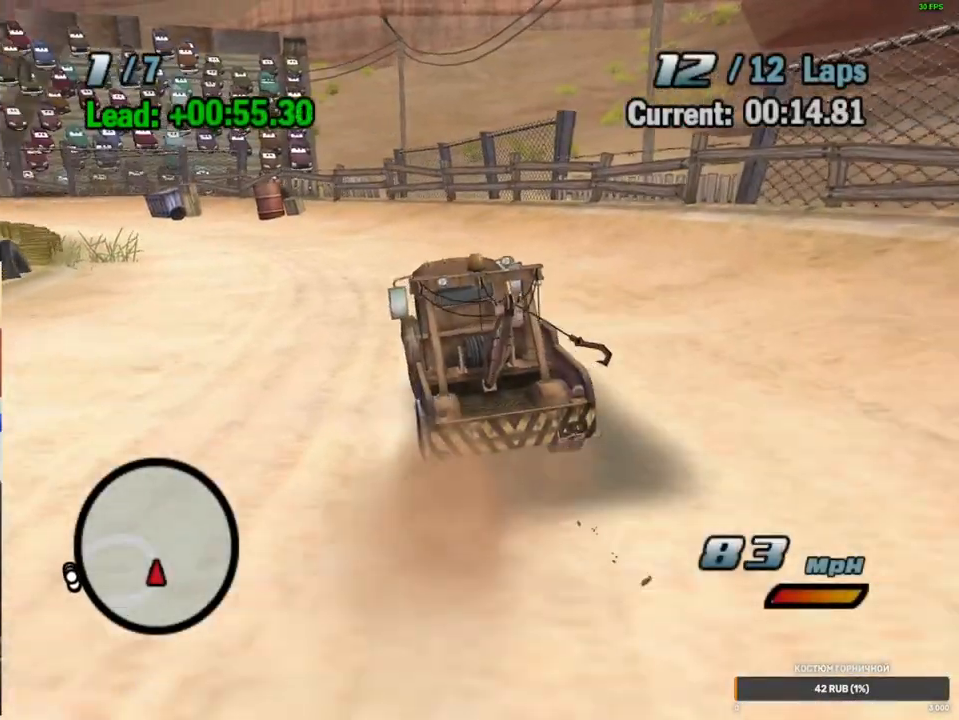
{"dt_ms": 1000, "buttons": ["R1"], "left_stick": "left", "right_stick": "center", "events": [[517, "left_stick", "center"], [533, "R1", "up"], [767, "R1", "down"], [817, "left_stick", "left"]]}
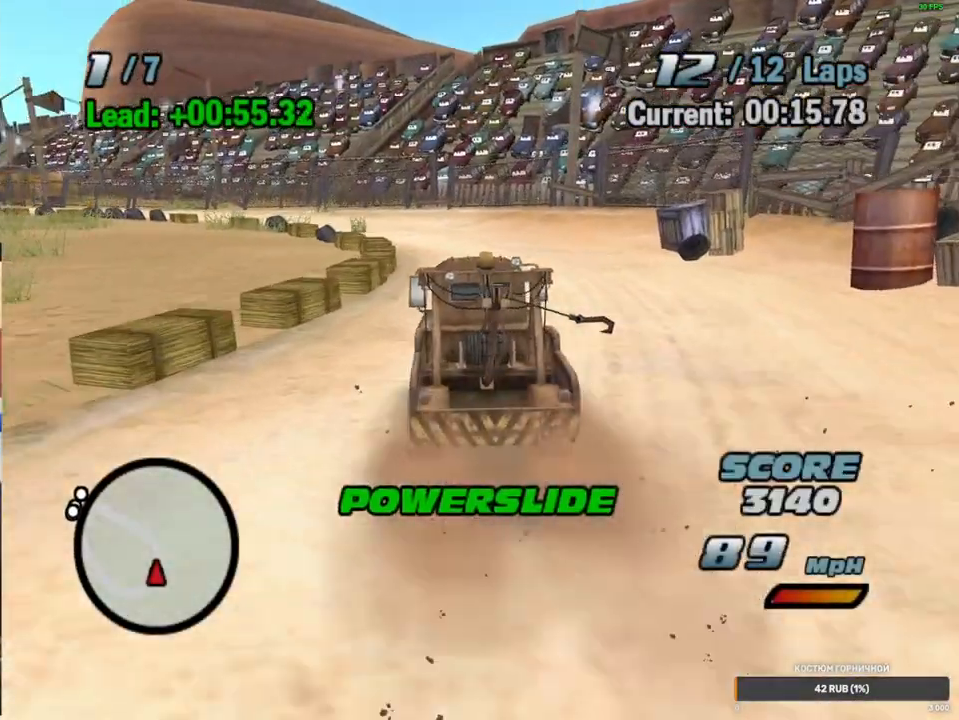
{"dt_ms": 500, "buttons": ["R2"], "left_stick": "left", "right_stick": "center", "events": [[167, "left_stick", "center"], [200, "R1", "up"], [200, "R2", "down"], [350, "left_stick", "left"]]}
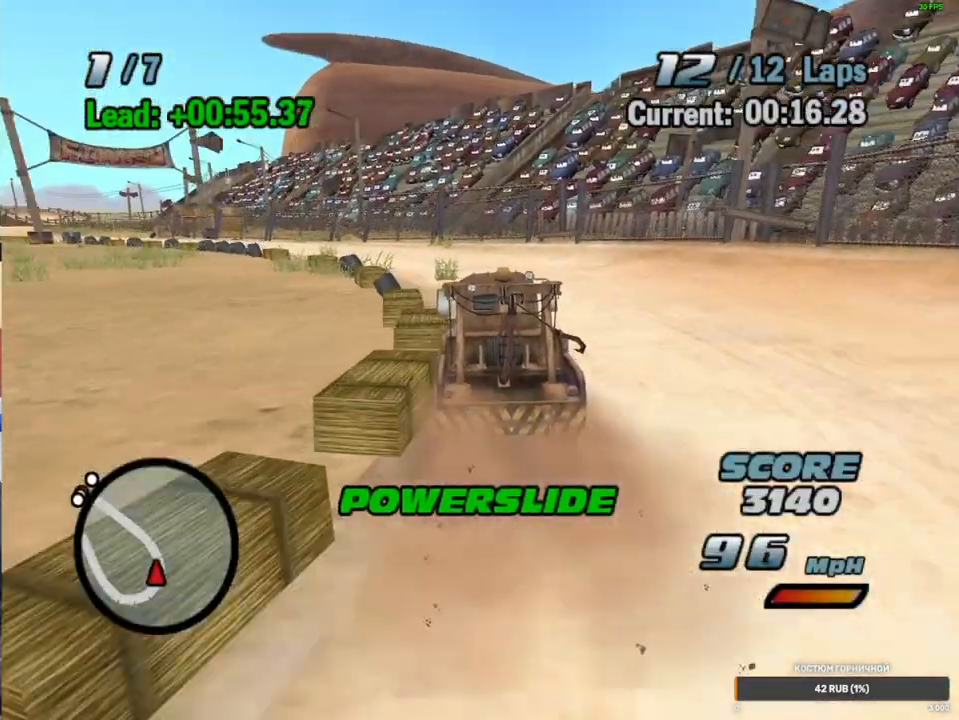
{"dt_ms": 500, "buttons": ["R1"], "left_stick": "left", "right_stick": "center", "events": [[83, "R2", "up"], [300, "R1", "down"]]}
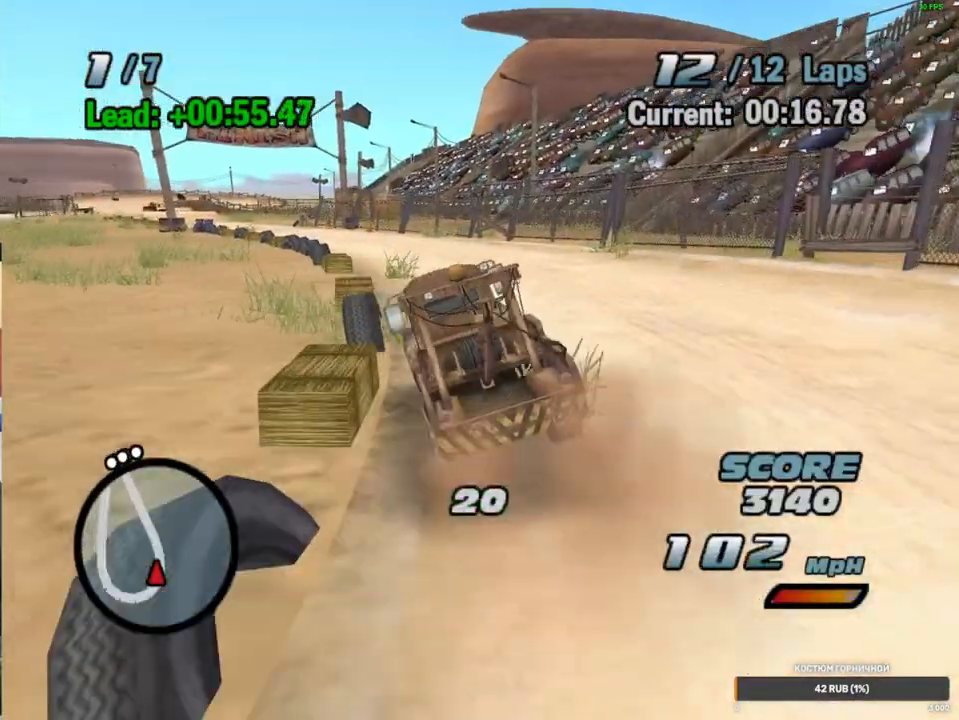
{"dt_ms": 500, "buttons": ["R2"], "left_stick": "center", "right_stick": "center", "events": [[133, "R1", "up"], [133, "R2", "down"], [183, "left_stick", "center"]]}
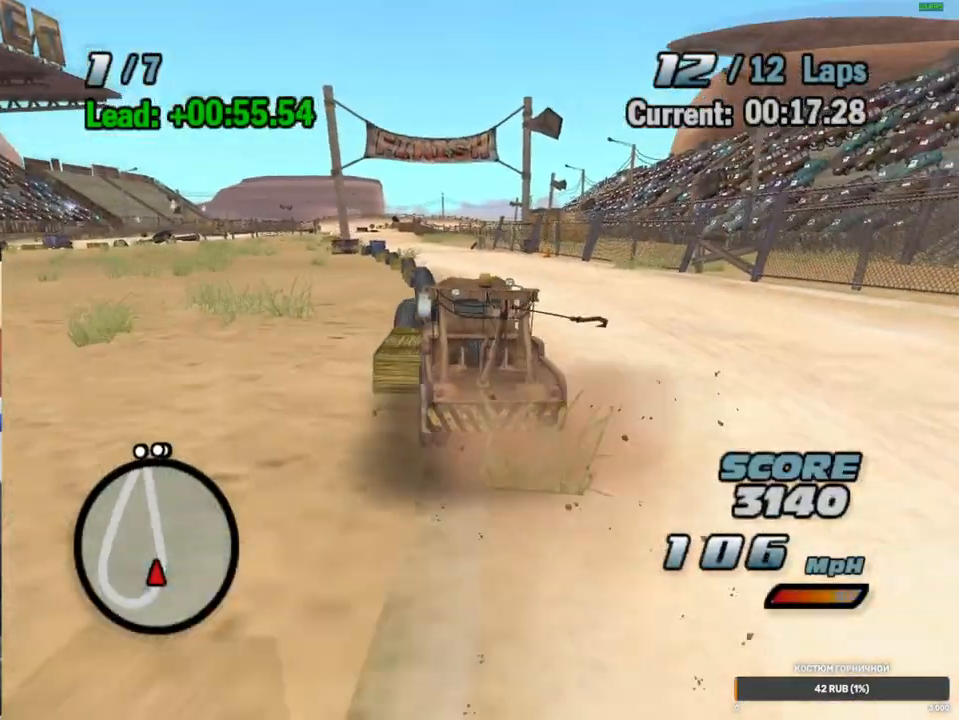
{"dt_ms": 1000, "buttons": [], "left_stick": "center", "right_stick": "center", "events": [[133, "R2", "up"], [167, "left_stick", "left"], [283, "R2", "down"], [483, "L2", "down"], [483, "left_stick", "center"], [517, "R2", "up"], [567, "L2", "up"]]}
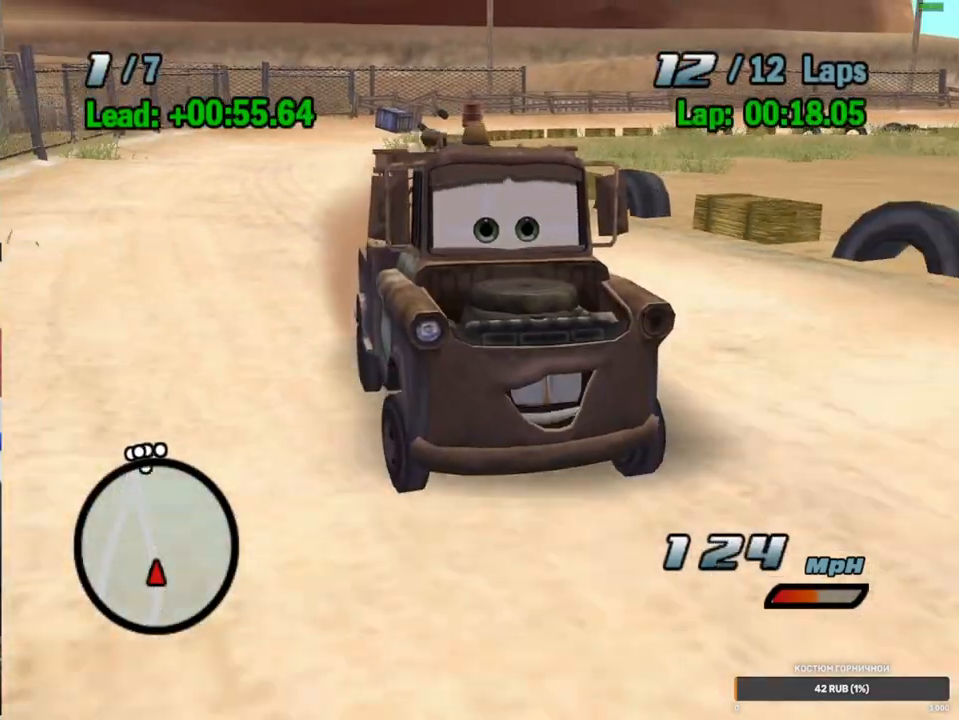
{"dt_ms": 500, "buttons": [], "left_stick": "center", "right_stick": "center", "events": []}
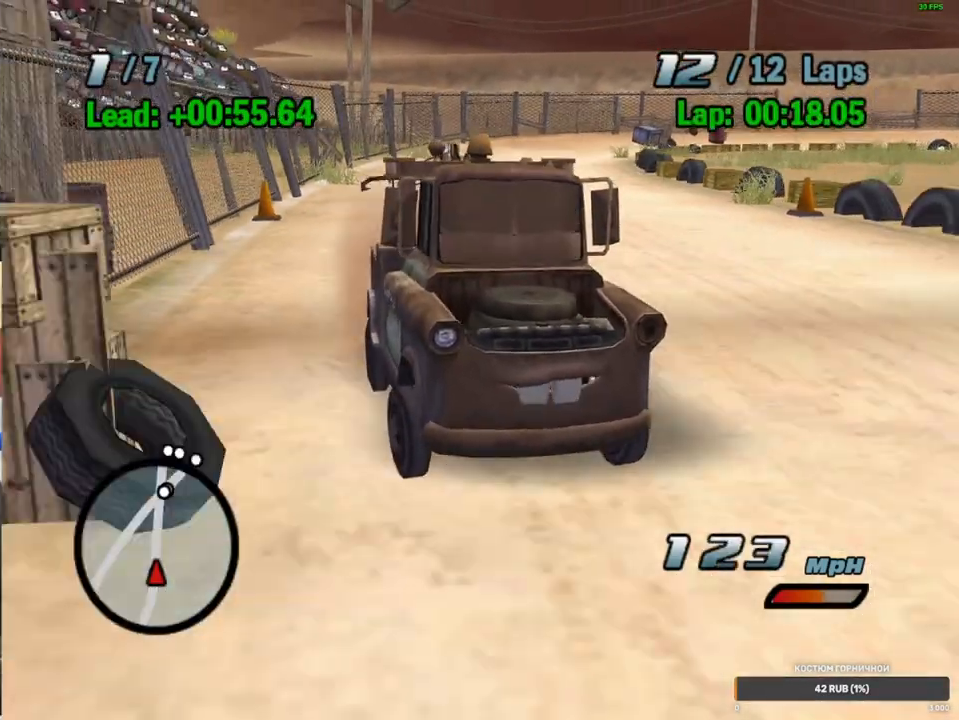
{"dt_ms": 500, "buttons": [], "left_stick": "center", "right_stick": "center", "events": []}
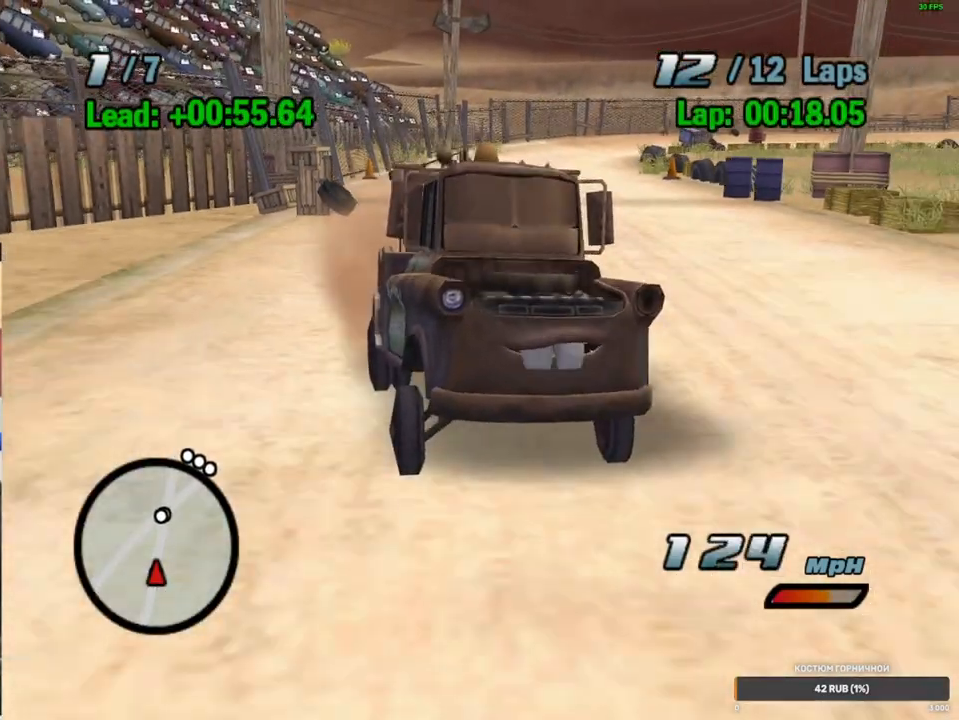
{"dt_ms": 500, "buttons": [], "left_stick": "center", "right_stick": "center", "events": []}
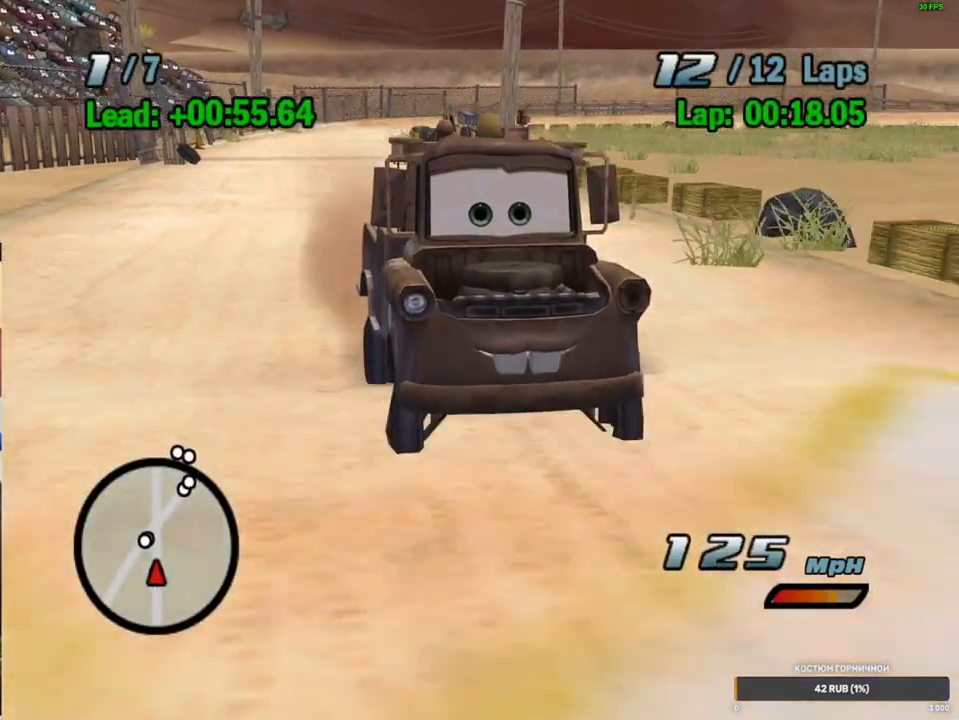
{"dt_ms": 500, "buttons": [], "left_stick": "center", "right_stick": "center", "events": []}
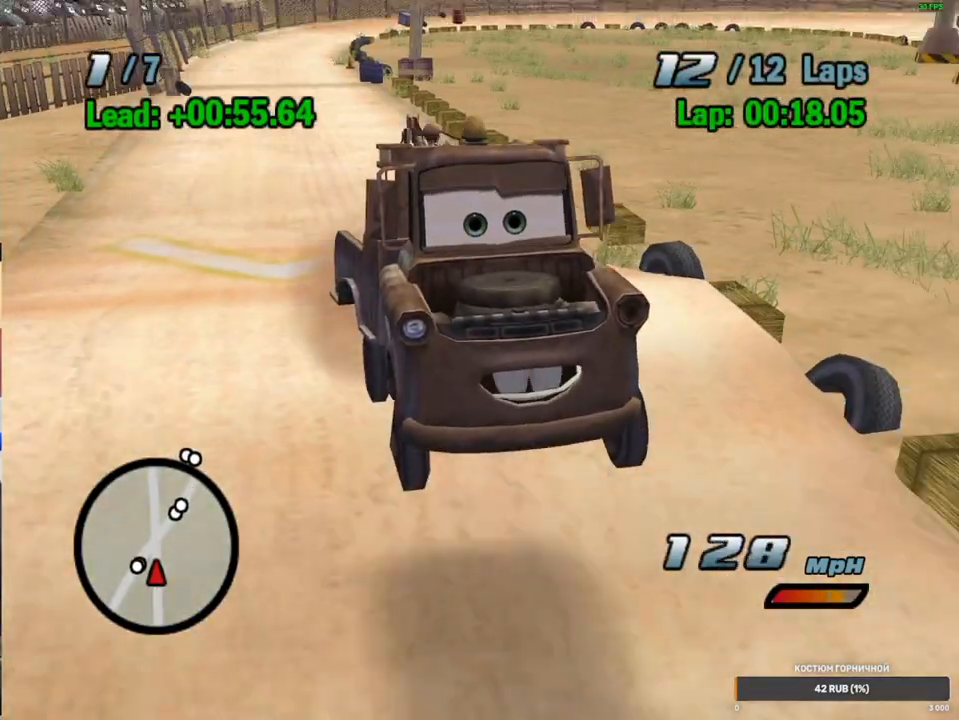
{"dt_ms": 500, "buttons": [], "left_stick": "center", "right_stick": "center", "events": []}
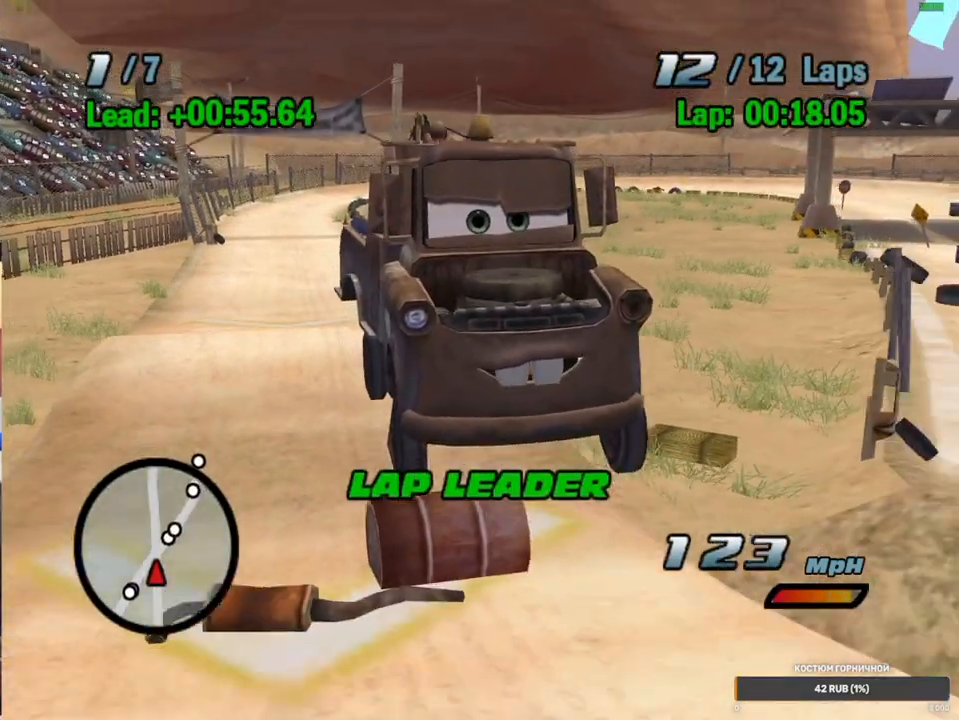
{"dt_ms": 500, "buttons": [], "left_stick": "center", "right_stick": "center", "events": []}
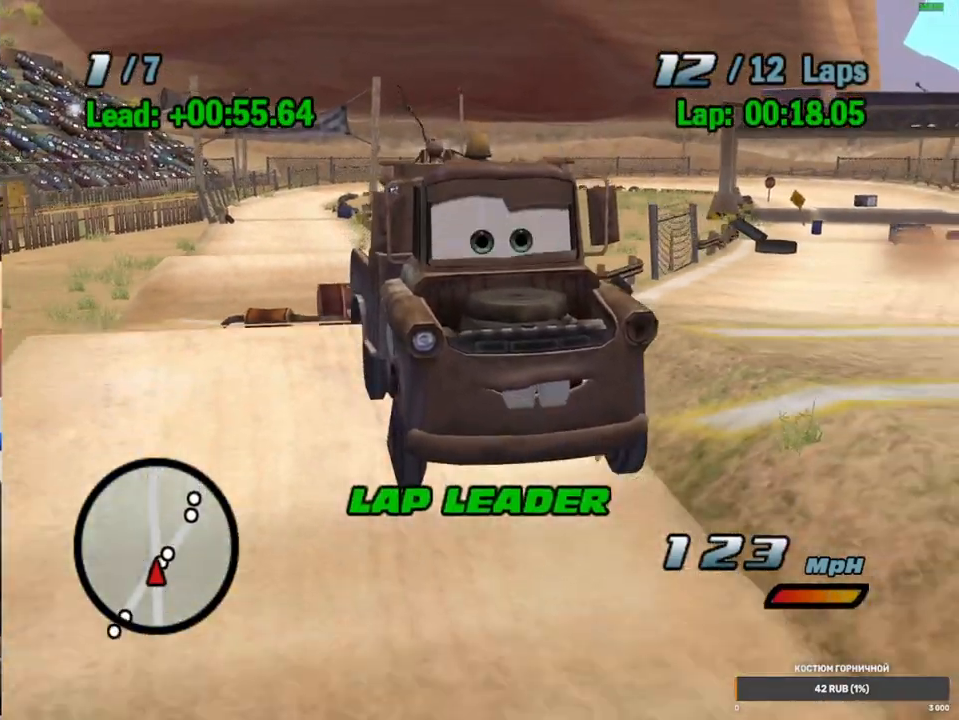
{"dt_ms": 500, "buttons": [], "left_stick": "center", "right_stick": "center", "events": []}
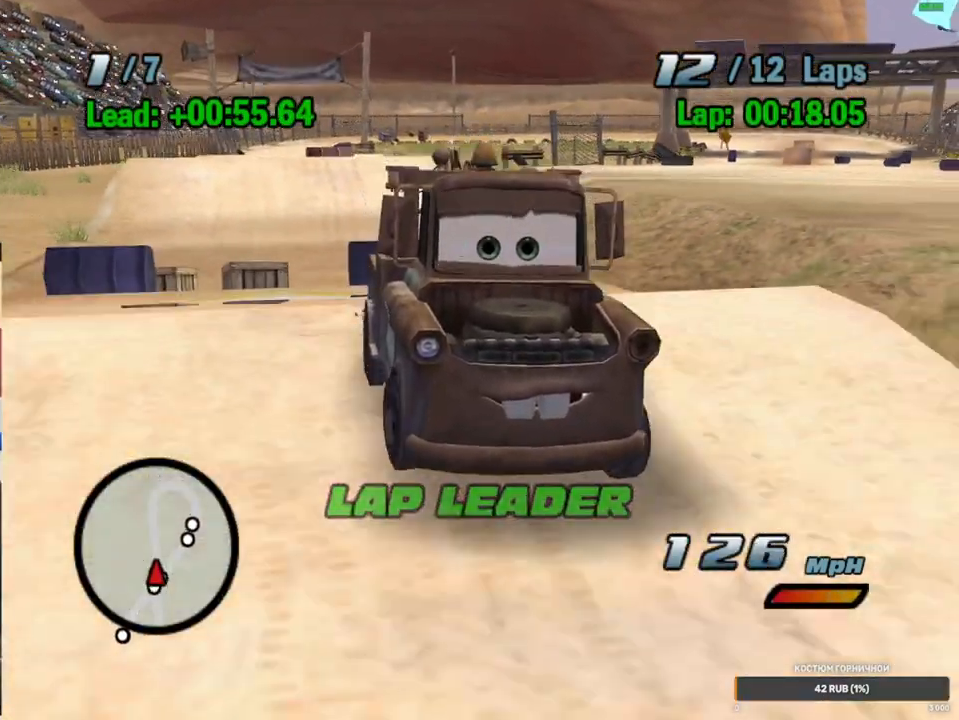
{"dt_ms": 500, "buttons": [], "left_stick": "center", "right_stick": "center", "events": []}
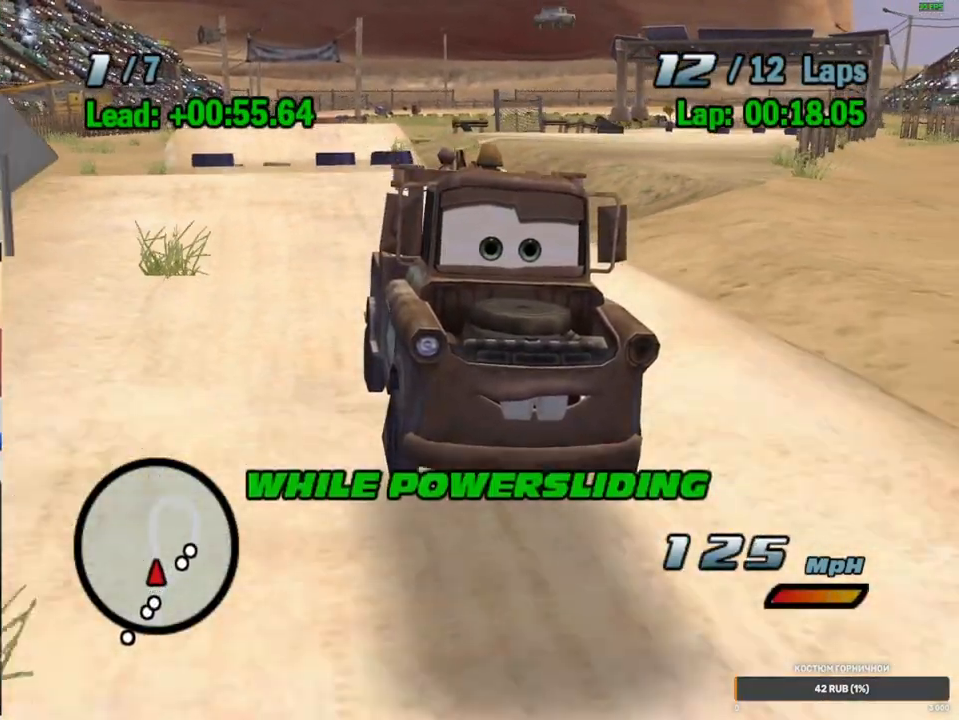
{"dt_ms": 500, "buttons": [], "left_stick": "center", "right_stick": "center", "events": []}
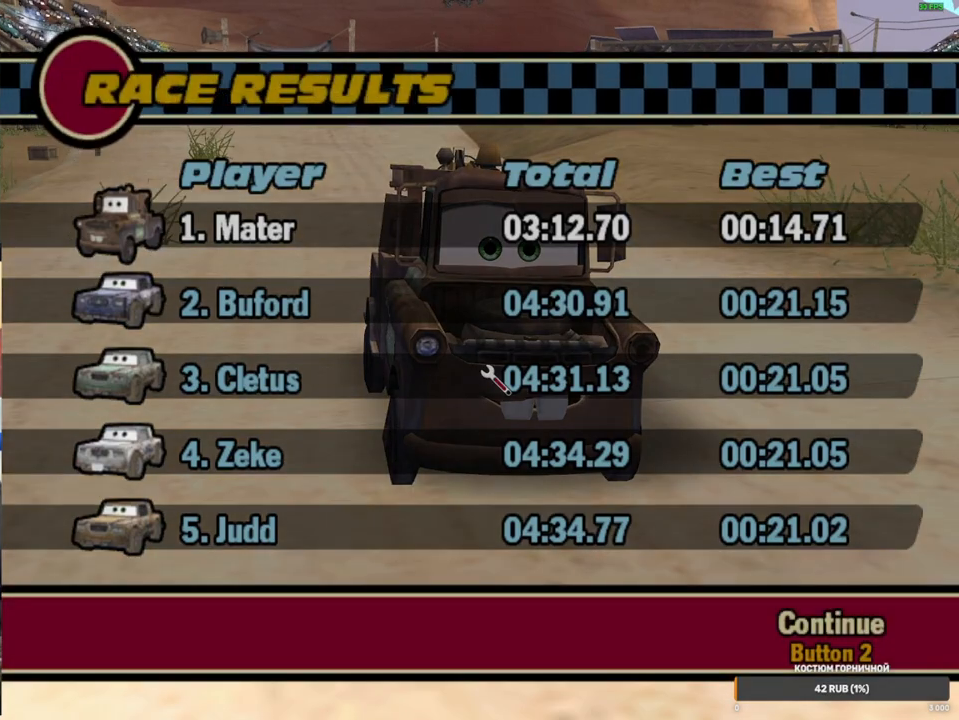
{"dt_ms": 500, "buttons": [], "left_stick": "center", "right_stick": "center", "events": [[133, "B", "down"], [267, "B", "up"]]}
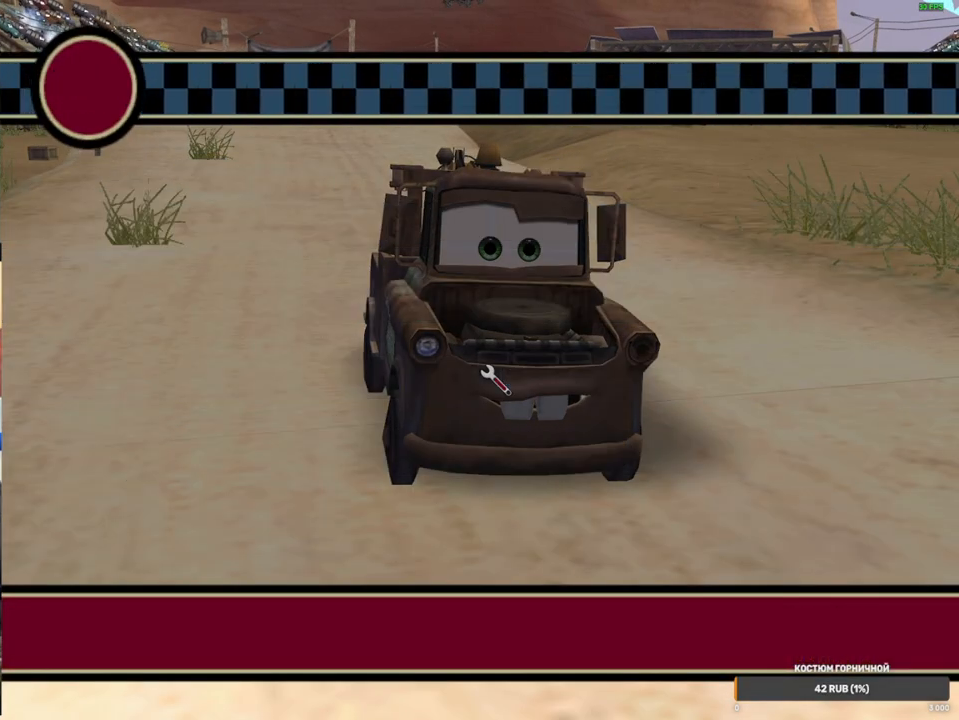
{"dt_ms": 500, "buttons": [], "left_stick": "center", "right_stick": "center", "events": [[100, "B", "down"], [217, "B", "up"]]}
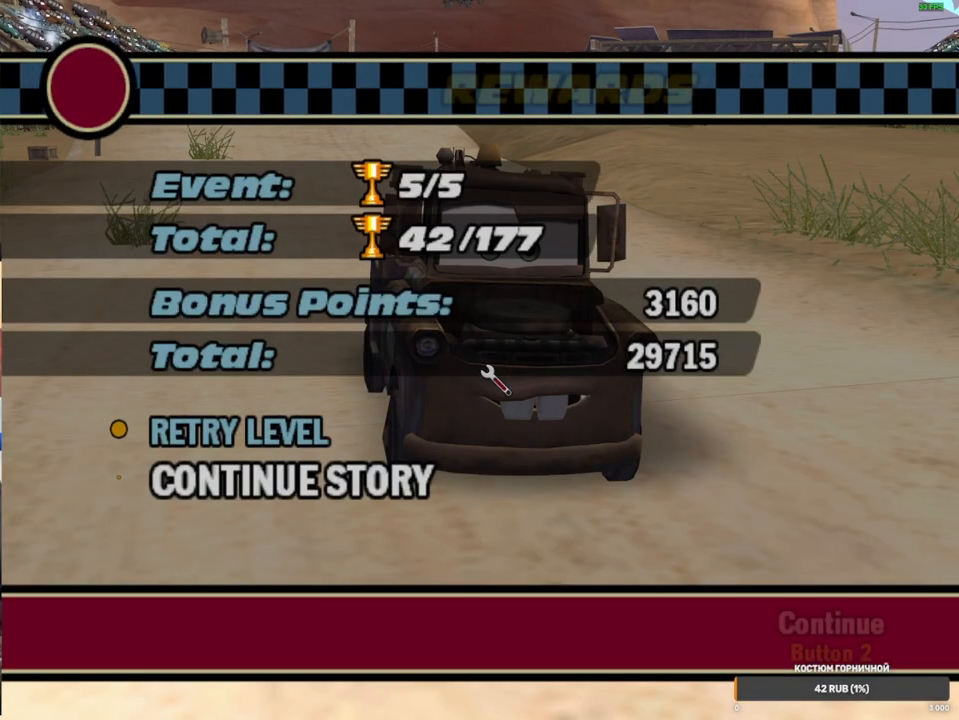
{"dt_ms": 500, "buttons": ["B"], "left_stick": "center", "right_stick": "center", "events": [[317, "B", "down"], [433, "B", "up"], [500, "B", "down"]]}
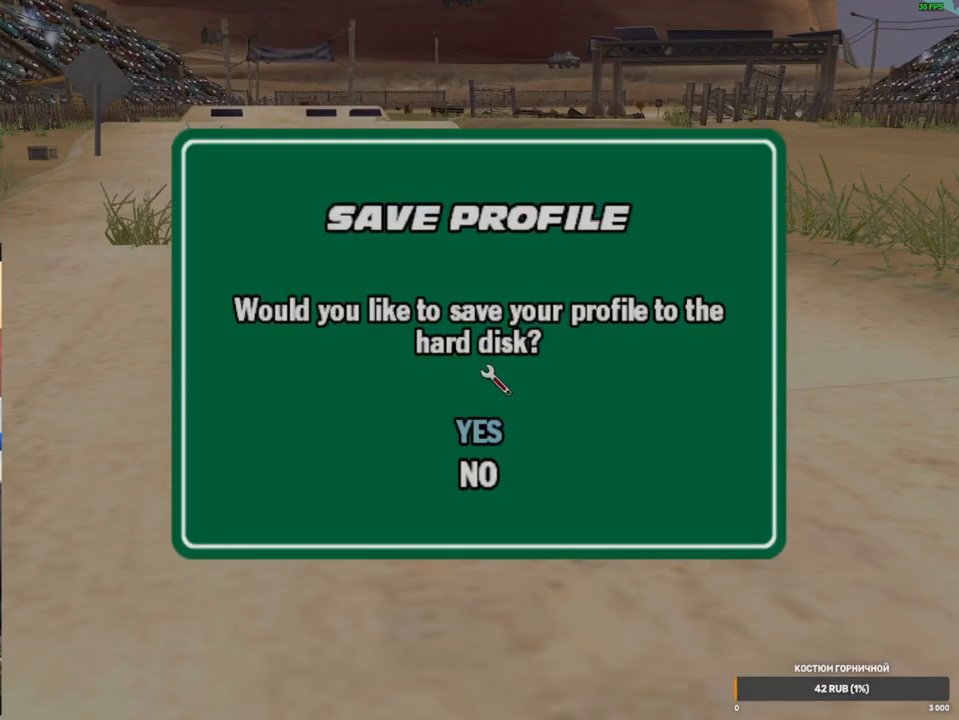
{"dt_ms": 500, "buttons": [], "left_stick": "center", "right_stick": "center", "events": [[100, "B", "up"]]}
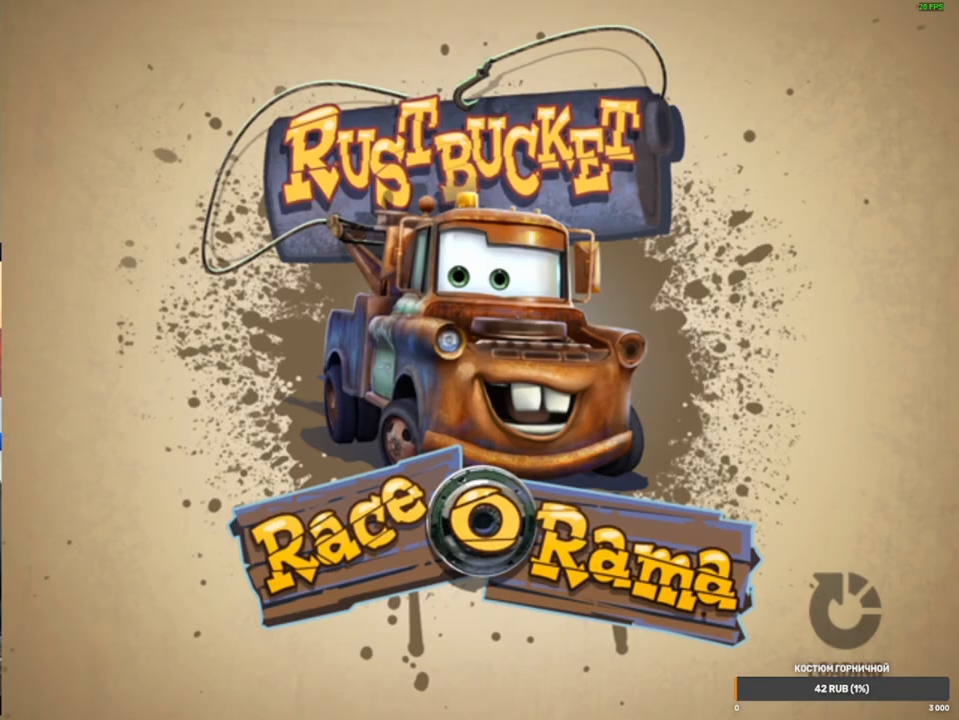
{"dt_ms": 500, "buttons": [], "left_stick": "center", "right_stick": "center", "events": [[267, "B", "down"], [383, "B", "up"]]}
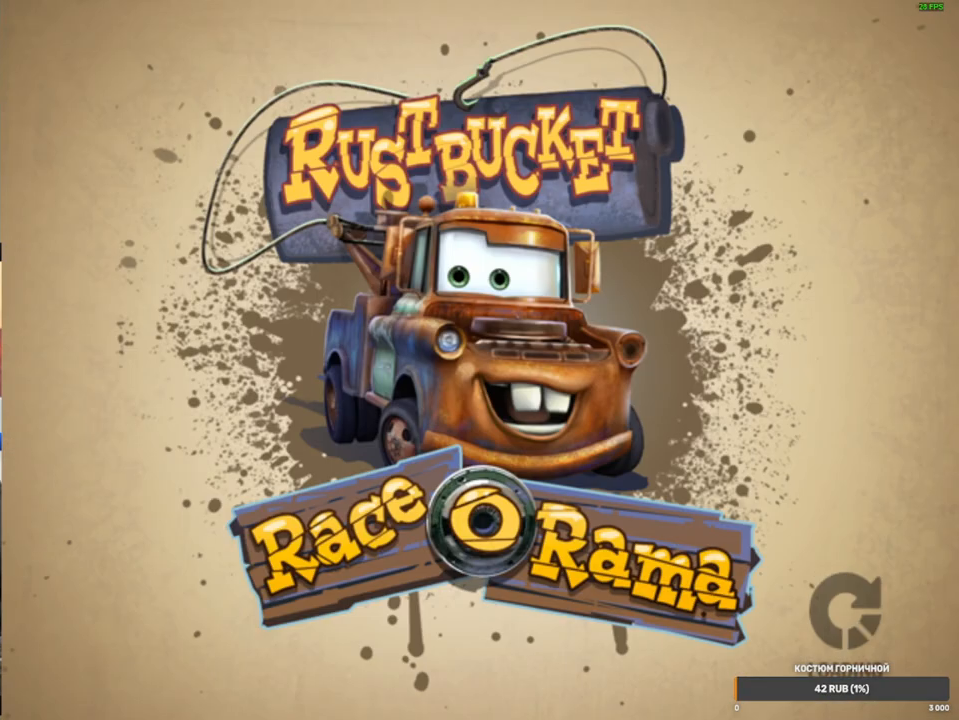
{"dt_ms": 500, "buttons": ["B"], "left_stick": "center", "right_stick": "center", "events": [[17, "B", "down"], [133, "B", "up"], [267, "B", "down"], [367, "B", "up"], [500, "B", "down"]]}
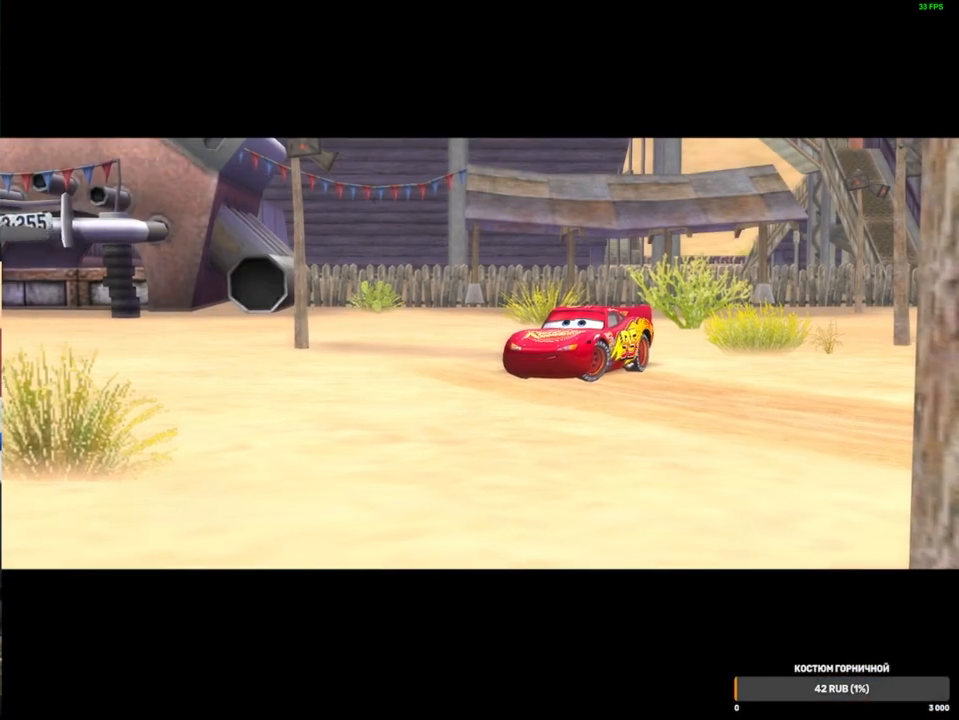
{"dt_ms": 500, "buttons": ["B"], "left_stick": "center", "right_stick": "center", "events": [[117, "B", "up"], [217, "B", "down"], [333, "B", "up"], [467, "B", "down"]]}
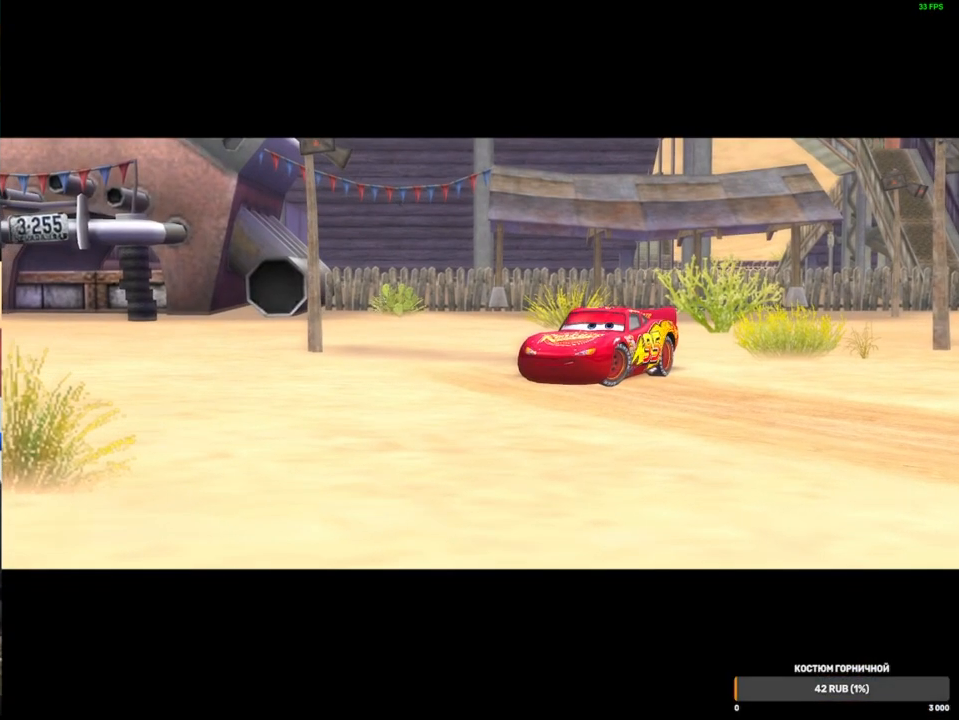
{"dt_ms": 500, "buttons": ["B"], "left_stick": "center", "right_stick": "center", "events": [[100, "B", "up"], [167, "B", "down"], [267, "B", "up"], [417, "B", "down"]]}
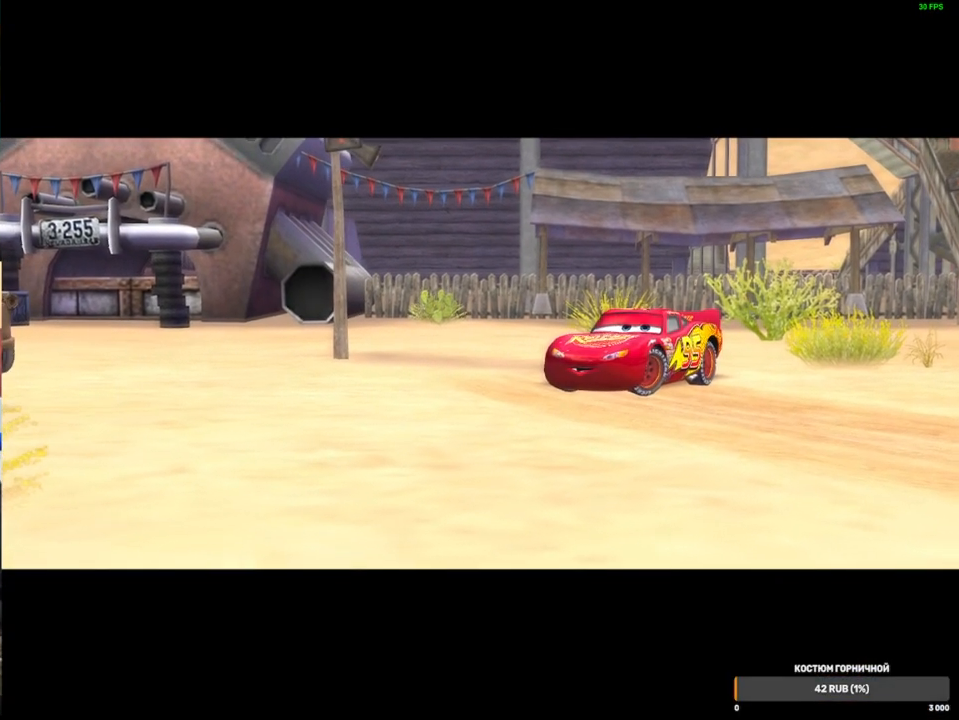
{"dt_ms": 500, "buttons": [], "left_stick": "center", "right_stick": "center", "events": [[50, "B", "up"], [167, "B", "down"], [267, "B", "up"]]}
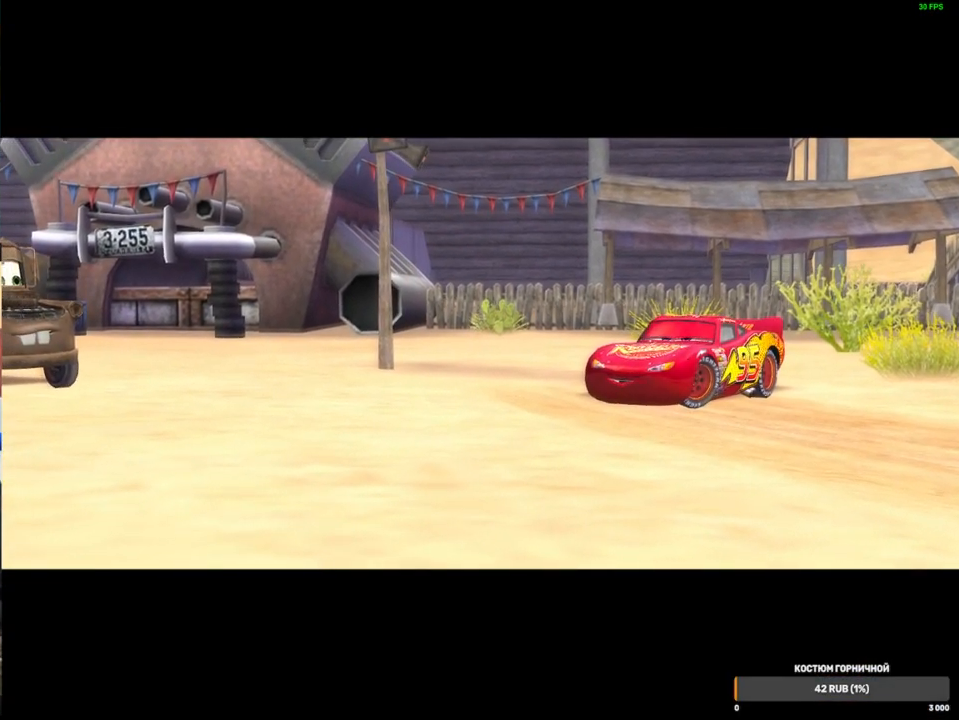
{"dt_ms": 500, "buttons": [], "left_stick": "center", "right_stick": "center", "events": []}